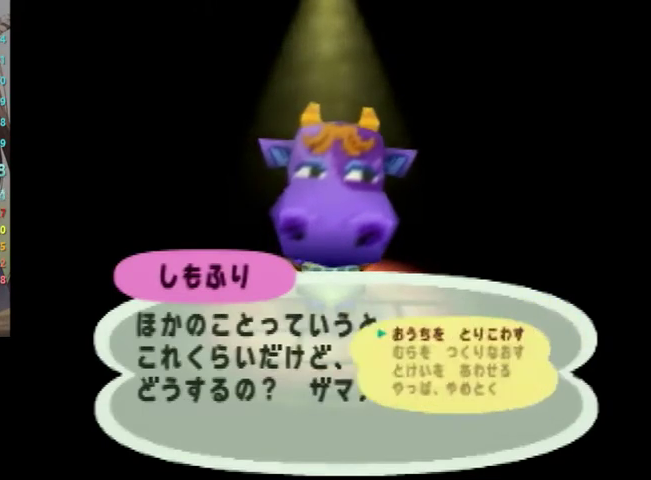
Gameplay with a controller (Nintendo layout); each line is a JSON object with the inputs held at the frame after it. "events" lists button and stick changes between this image and that frame as [ms after this image, input, new state], when the widget could be followed in between. Not read: L3 R3 START.
{"buttons": [], "left_stick": "center", "right_stick": "center", "events": [[100, "left_stick", "down"], [200, "left_stick", "center"], [300, "left_stick", "down"], [400, "A", "down"], [433, "left_stick", "center"], [500, "A", "up"]]}
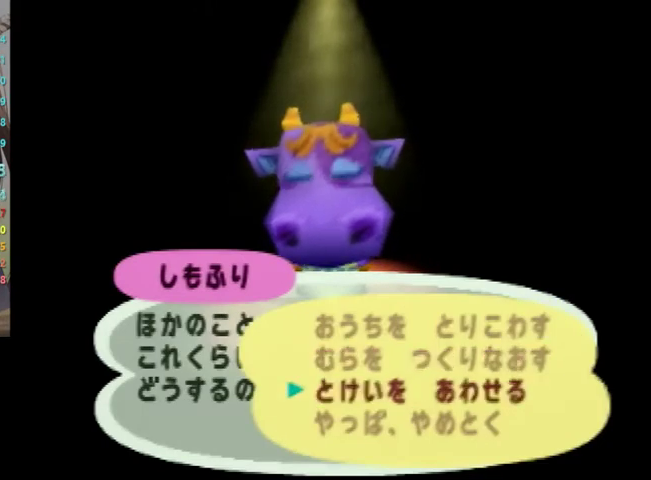
{"buttons": ["A"], "left_stick": "center", "right_stick": "center", "events": [[67, "A", "down"], [67, "B", "down"], [133, "B", "up"], [167, "A", "up"], [267, "A", "down"], [267, "B", "down"], [333, "B", "up"], [367, "A", "up"], [433, "A", "down"], [467, "B", "down"], [500, "B", "up"]]}
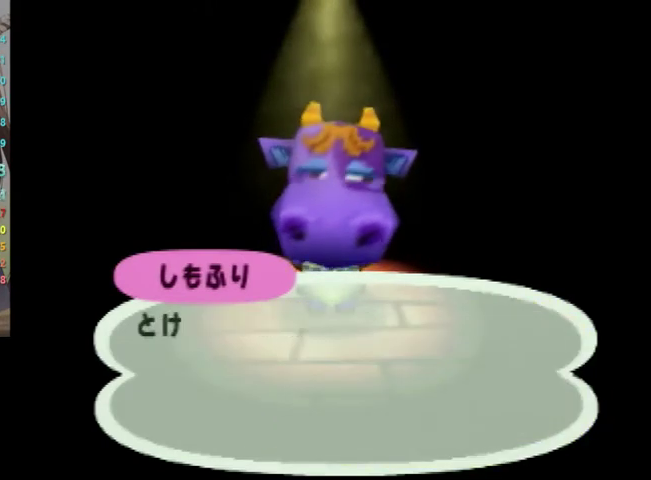
{"buttons": ["A", "B"], "left_stick": "center", "right_stick": "center", "events": [[33, "A", "up"], [133, "A", "down"], [133, "B", "down"], [200, "B", "up"], [233, "A", "up"], [333, "A", "down"], [333, "B", "down"], [400, "B", "up"], [433, "A", "up"], [500, "A", "down"], [500, "B", "down"]]}
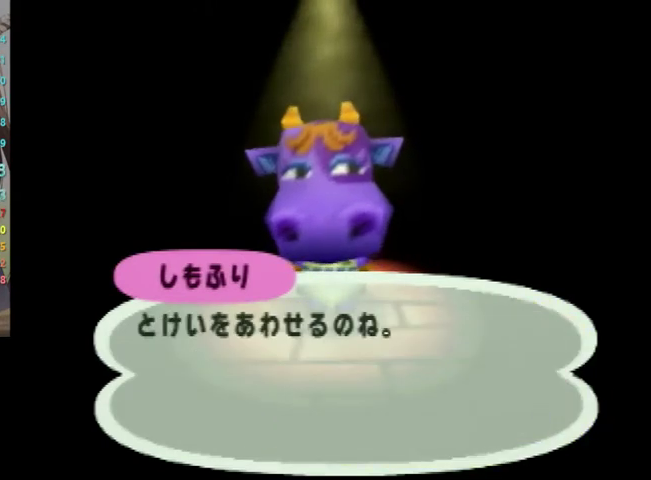
{"buttons": [], "left_stick": "center", "right_stick": "center", "events": [[33, "B", "up"], [67, "A", "up"], [167, "A", "down"], [200, "B", "down"], [233, "B", "up"], [267, "A", "up"]]}
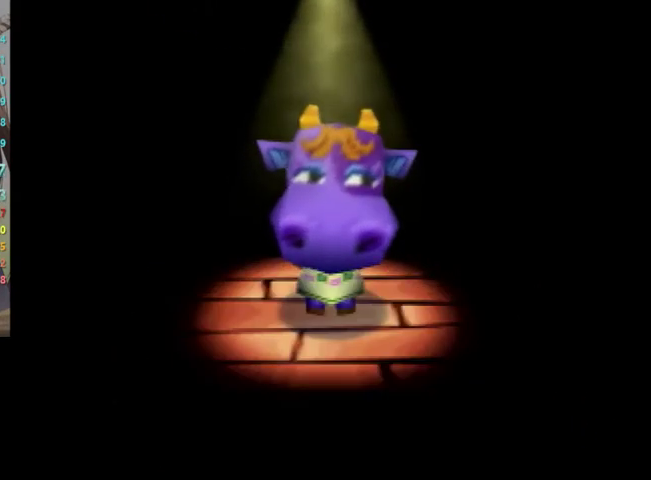
{"buttons": [], "left_stick": "down", "right_stick": "center", "events": [[400, "left_stick", "down"]]}
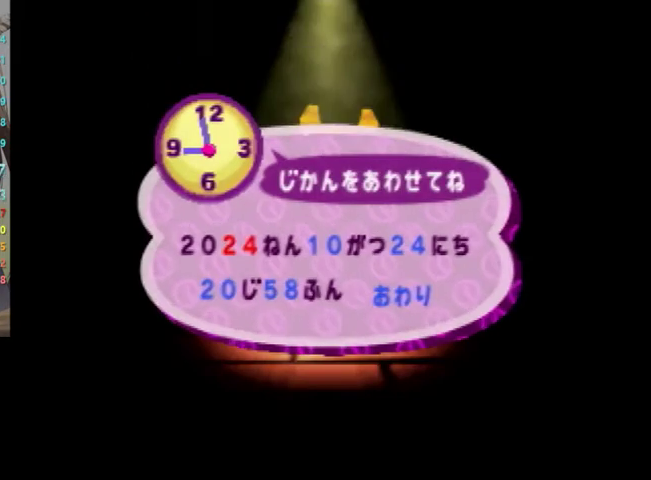
{"buttons": [], "left_stick": "center", "right_stick": "center", "events": [[33, "A", "down"], [33, "left_stick", "center"], [67, "A", "up"], [233, "left_stick", "down"], [400, "left_stick", "center"]]}
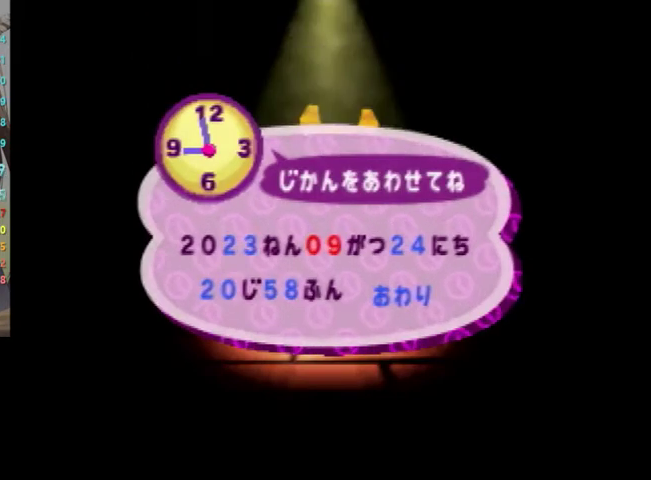
{"buttons": ["A"], "left_stick": "center", "right_stick": "center", "events": [[33, "A", "down"], [233, "A", "up"], [333, "A", "down"], [400, "A", "up"], [467, "A", "down"]]}
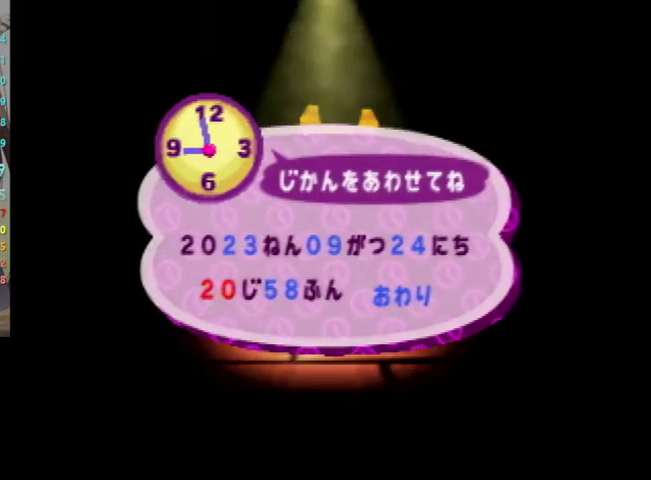
{"buttons": [], "left_stick": "down", "right_stick": "center", "events": [[33, "A", "up"], [233, "B", "down"], [333, "B", "up"], [400, "left_stick", "down"]]}
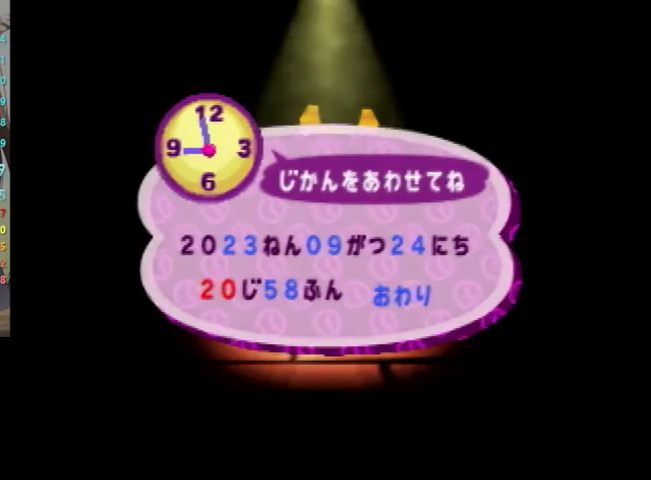
{"buttons": [], "left_stick": "down", "right_stick": "center", "events": []}
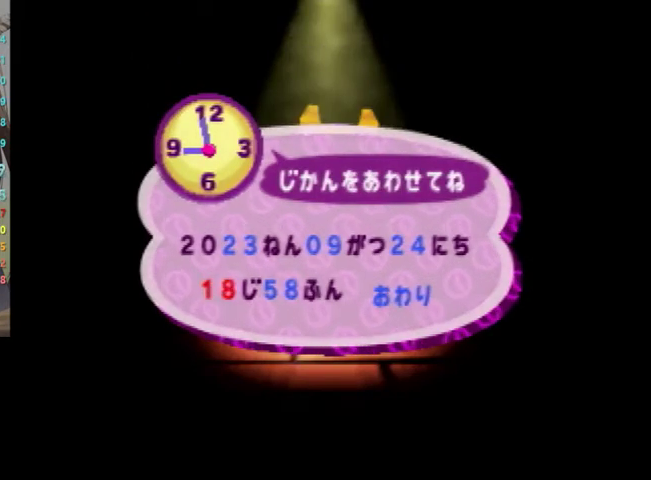
{"buttons": [], "left_stick": "center", "right_stick": "center", "events": [[200, "left_stick", "center"]]}
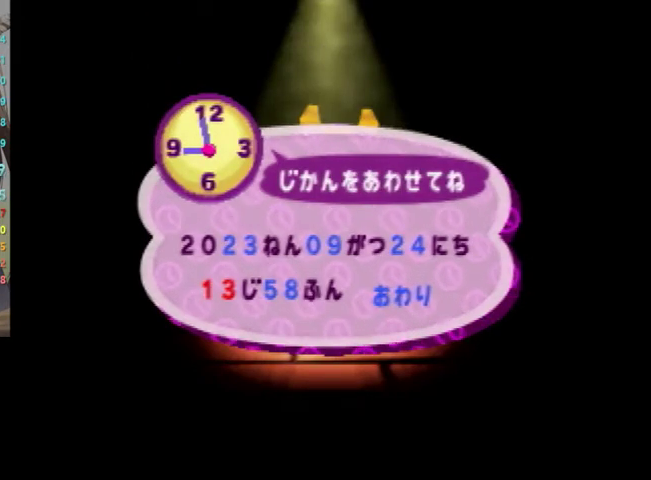
{"buttons": [], "left_stick": "center", "right_stick": "center", "events": [[200, "left_stick", "down"], [400, "left_stick", "center"]]}
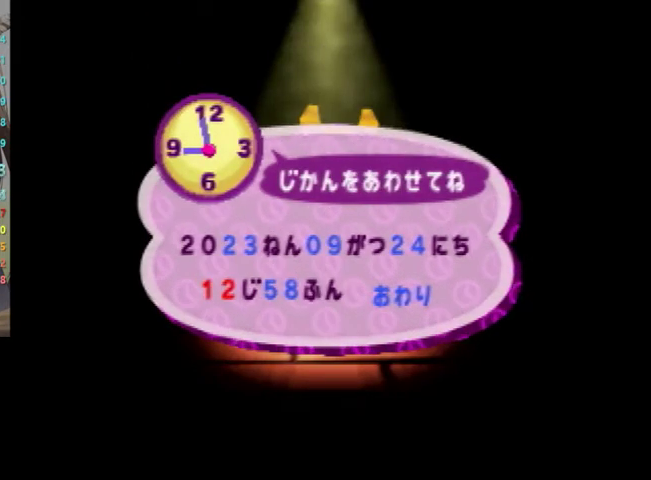
{"buttons": [], "left_stick": "center", "right_stick": "center", "events": [[167, "left_stick", "down"], [267, "left_stick", "center"]]}
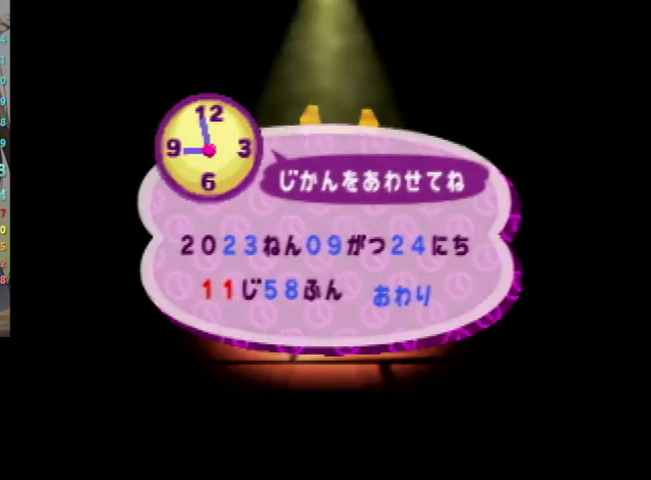
{"buttons": ["A", "B"], "left_stick": "center", "right_stick": "center", "events": [[300, "A", "down"], [400, "A", "up"], [400, "B", "down"], [467, "A", "down"]]}
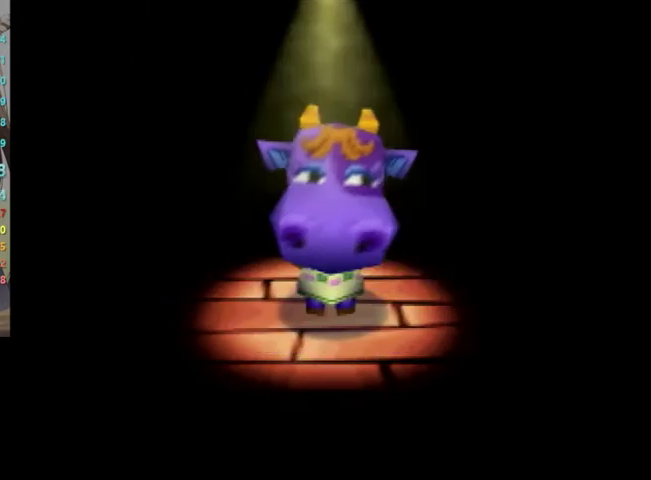
{"buttons": [], "left_stick": "center", "right_stick": "center", "events": [[33, "A", "up"], [67, "B", "up"], [133, "A", "down"], [167, "A", "up"], [167, "B", "down"], [233, "B", "up"], [267, "A", "down"], [300, "A", "up"], [300, "B", "down"], [367, "B", "up"], [400, "A", "down"], [467, "A", "up"]]}
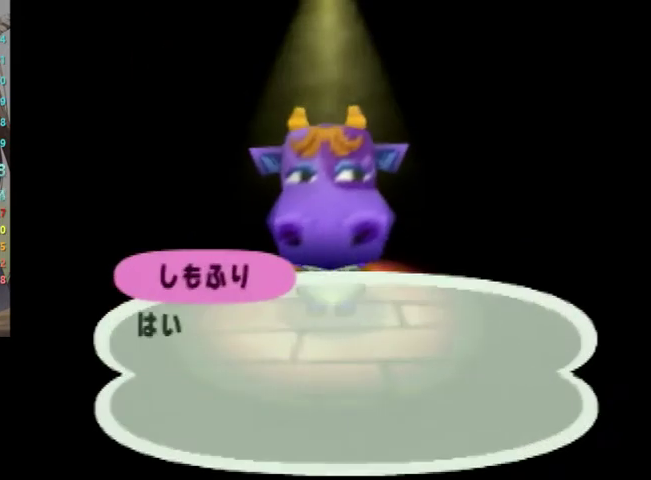
{"buttons": ["A"], "left_stick": "center", "right_stick": "center", "events": [[33, "A", "down"], [67, "A", "up"], [67, "B", "down"], [133, "B", "up"], [200, "A", "down"], [233, "A", "up"], [233, "B", "down"], [267, "B", "up"], [333, "A", "down"], [367, "A", "up"], [367, "B", "down"], [433, "B", "up"], [467, "A", "down"]]}
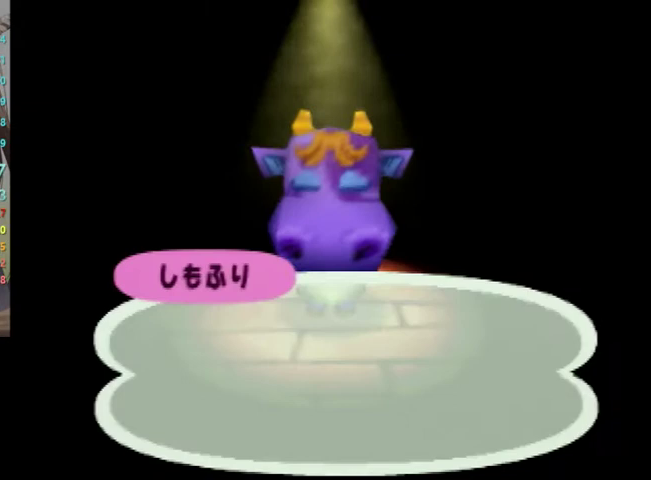
{"buttons": [], "left_stick": "center", "right_stick": "center", "events": [[33, "A", "up"], [33, "B", "down"], [67, "B", "up"], [133, "A", "down"], [167, "A", "up"], [167, "B", "down"], [200, "B", "up"], [267, "A", "down"], [300, "A", "up"], [300, "B", "down"], [333, "B", "up"], [400, "A", "down"], [400, "B", "down"], [467, "A", "up"], [467, "B", "up"]]}
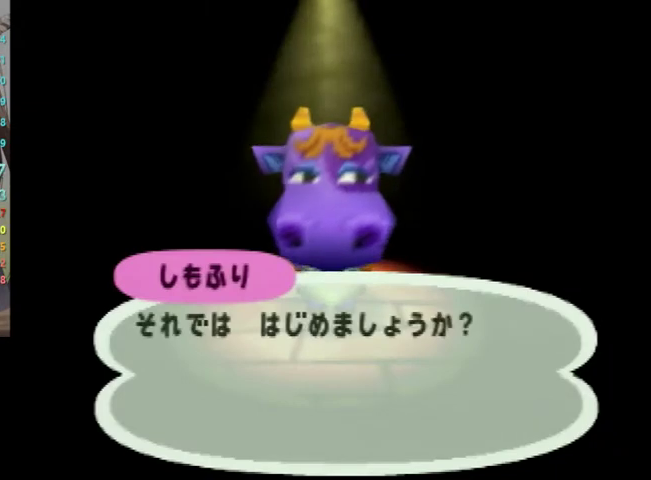
{"buttons": ["A"], "left_stick": "center", "right_stick": "center", "events": [[33, "A", "down"], [67, "A", "up"], [200, "A", "down"], [233, "A", "up"], [333, "A", "down"], [400, "A", "up"], [467, "A", "down"]]}
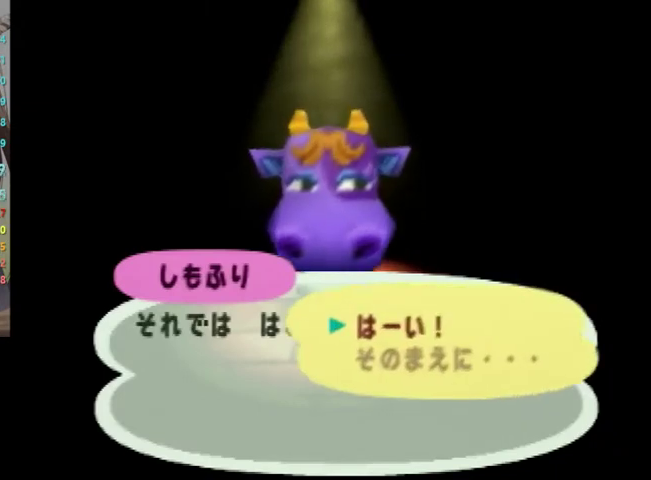
{"buttons": ["A"], "left_stick": "center", "right_stick": "center", "events": [[67, "A", "up"], [167, "A", "down"], [267, "A", "up"], [333, "A", "down"], [400, "A", "up"], [400, "B", "down"], [467, "A", "down"], [467, "B", "up"]]}
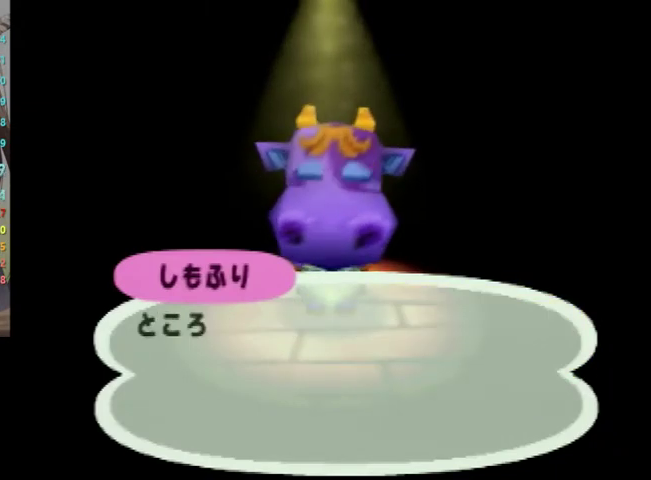
{"buttons": ["A"], "left_stick": "center", "right_stick": "center", "events": [[33, "A", "up"], [33, "B", "down"], [100, "B", "up"], [133, "A", "down"], [167, "A", "up"], [167, "B", "down"], [200, "B", "up"], [267, "A", "down"], [300, "B", "down"], [333, "A", "up"], [367, "B", "up"], [433, "A", "down"], [433, "B", "down"], [467, "A", "up"], [467, "B", "up"], [500, "A", "down"]]}
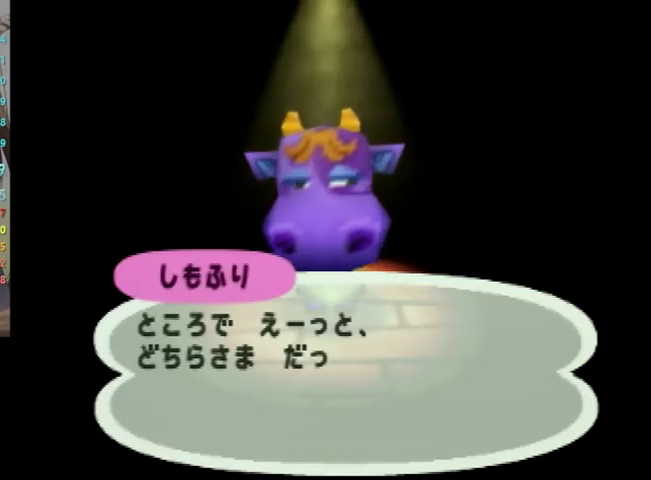
{"buttons": [], "left_stick": "center", "right_stick": "center", "events": [[33, "B", "down"], [100, "A", "up"], [100, "B", "up"], [133, "A", "down"], [200, "A", "up"], [300, "A", "down"], [333, "A", "up"]]}
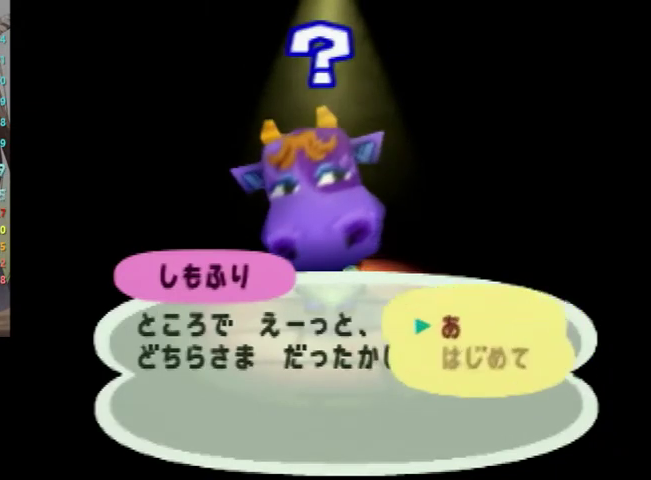
{"buttons": ["B"], "left_stick": "center", "right_stick": "center", "events": [[100, "A", "down"], [167, "A", "up"], [267, "A", "down"], [367, "A", "up"], [367, "B", "down"], [467, "A", "down"], [500, "A", "up"]]}
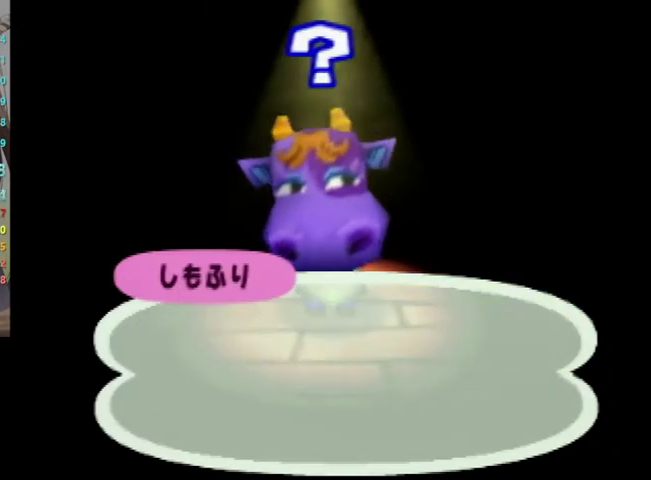
{"buttons": ["B"], "left_stick": "center", "right_stick": "center", "events": [[33, "B", "up"], [100, "A", "down"], [133, "A", "up"], [133, "B", "down"], [167, "B", "up"], [200, "A", "down"], [233, "A", "up"], [233, "B", "down"], [267, "B", "up"], [367, "B", "down"], [400, "B", "up"], [467, "A", "down"], [500, "A", "up"], [500, "B", "down"]]}
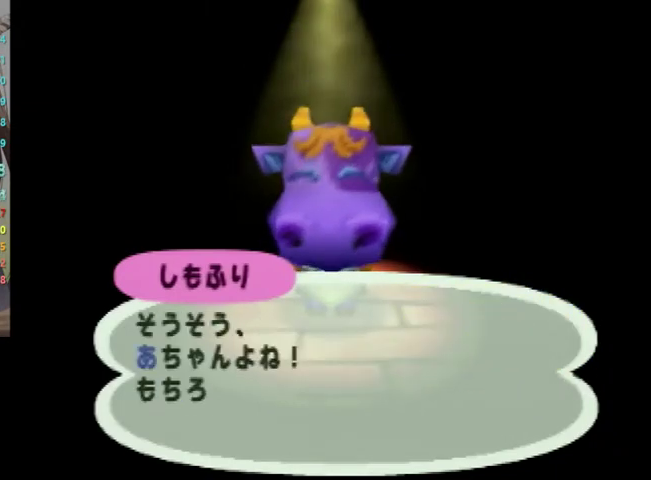
{"buttons": [], "left_stick": "center", "right_stick": "center", "events": [[33, "B", "up"], [133, "A", "down"], [133, "B", "down"], [333, "A", "up"], [400, "B", "up"], [433, "A", "down"], [467, "A", "up"], [467, "B", "down"], [500, "B", "up"]]}
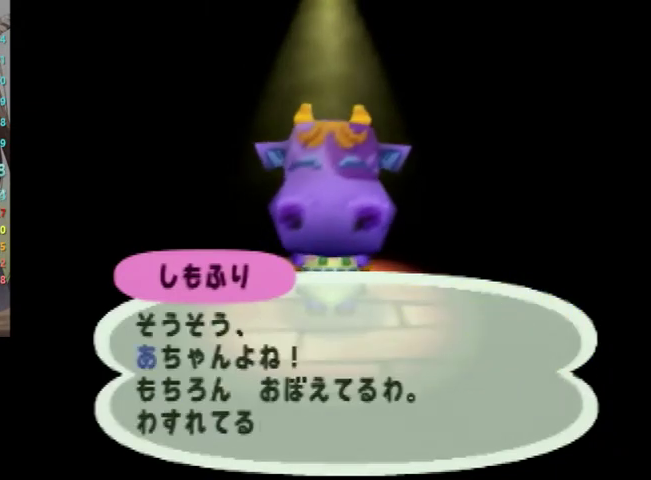
{"buttons": ["B"], "left_stick": "center", "right_stick": "center", "events": [[67, "A", "down"], [67, "B", "down"], [100, "A", "up"], [133, "B", "up"], [200, "A", "down"], [233, "A", "up"], [233, "B", "down"], [267, "B", "up"], [367, "A", "down"], [367, "B", "down"], [400, "A", "up"], [400, "B", "up"], [467, "A", "down"], [500, "A", "up"], [500, "B", "down"]]}
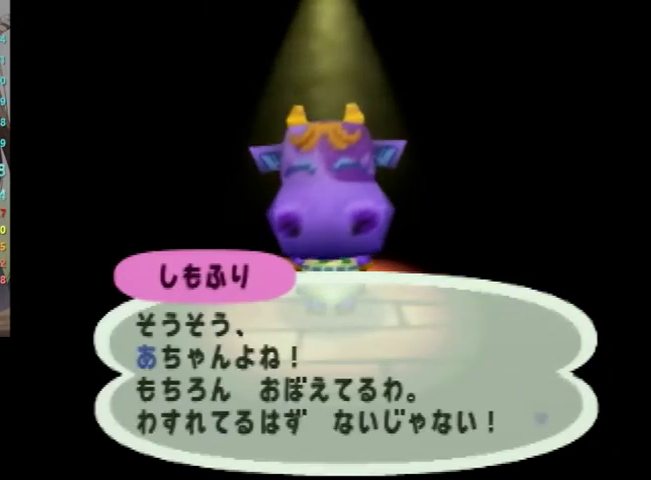
{"buttons": ["B"], "left_stick": "center", "right_stick": "center", "events": [[33, "B", "up"], [100, "A", "down"], [133, "A", "up"], [133, "B", "down"], [167, "B", "up"], [233, "A", "down"], [267, "A", "up"], [267, "B", "down"], [300, "B", "up"], [400, "B", "down"], [467, "B", "up"], [500, "B", "down"]]}
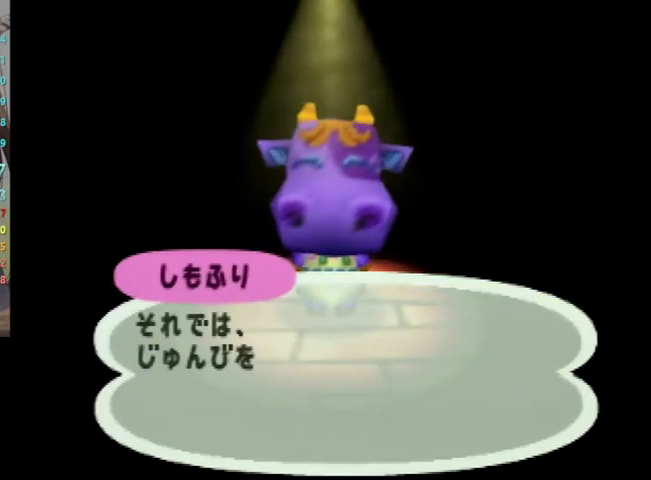
{"buttons": [], "left_stick": "center", "right_stick": "center", "events": [[33, "B", "up"], [100, "A", "down"], [133, "B", "down"], [167, "A", "up"], [200, "B", "up"], [267, "A", "down"], [300, "B", "down"], [333, "A", "up"], [333, "B", "up"], [433, "A", "down"], [467, "A", "up"]]}
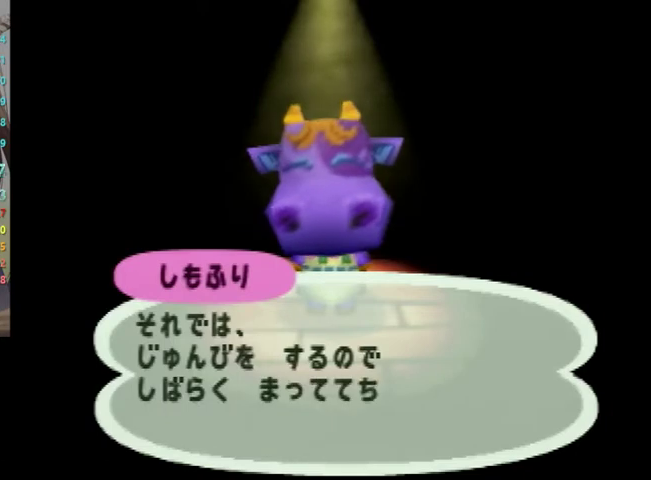
{"buttons": ["A", "B"], "left_stick": "center", "right_stick": "center", "events": [[67, "A", "down"], [67, "B", "down"], [100, "A", "up"], [100, "B", "up"], [200, "A", "down"], [233, "A", "up"], [233, "B", "down"], [267, "B", "up"], [333, "A", "down"], [367, "B", "down"], [400, "A", "up"], [400, "B", "up"], [500, "A", "down"], [500, "B", "down"]]}
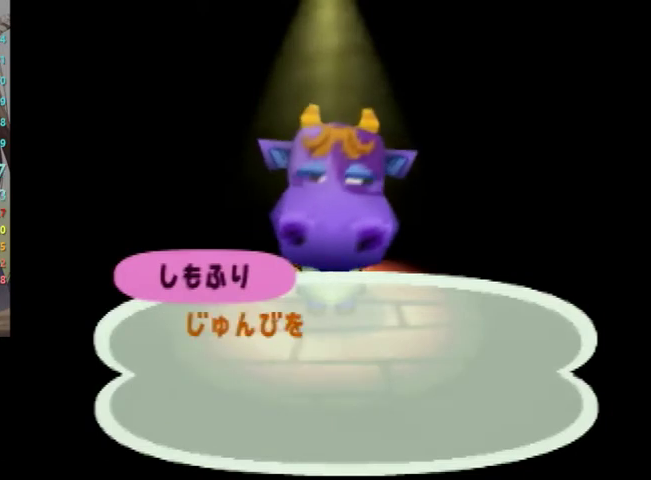
{"buttons": [], "left_stick": "center", "right_stick": "center", "events": [[33, "A", "up"], [33, "B", "up"], [100, "B", "down"], [167, "B", "up"], [233, "A", "down"], [367, "A", "up"]]}